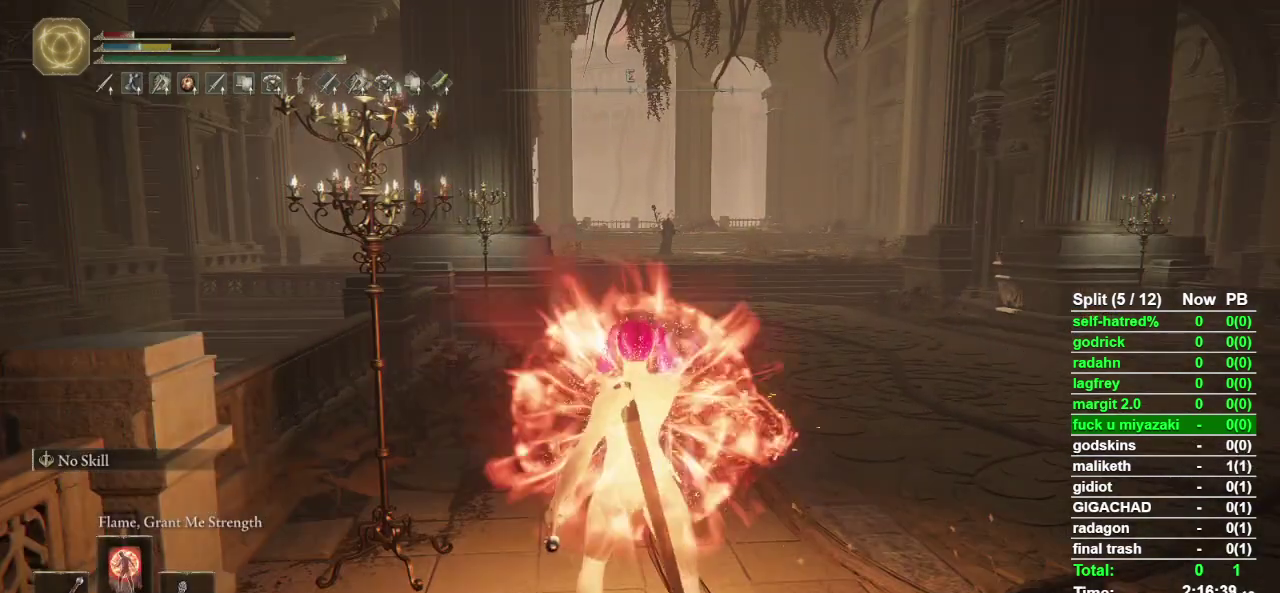
Gameplay with a controller (PlayStation layout); each line is a JSON object with the inputs held at the frame after it. "events" lists button and stick changes between this image and that frame as [ms after this image, input, new state], when the widget could be followed in between. Not read: L1 R1 TOUCHPAD.
{"buttons": ["SQUARE"], "left_stick": "center", "right_stick": "center", "events": [[433, "SQUARE", "down"]]}
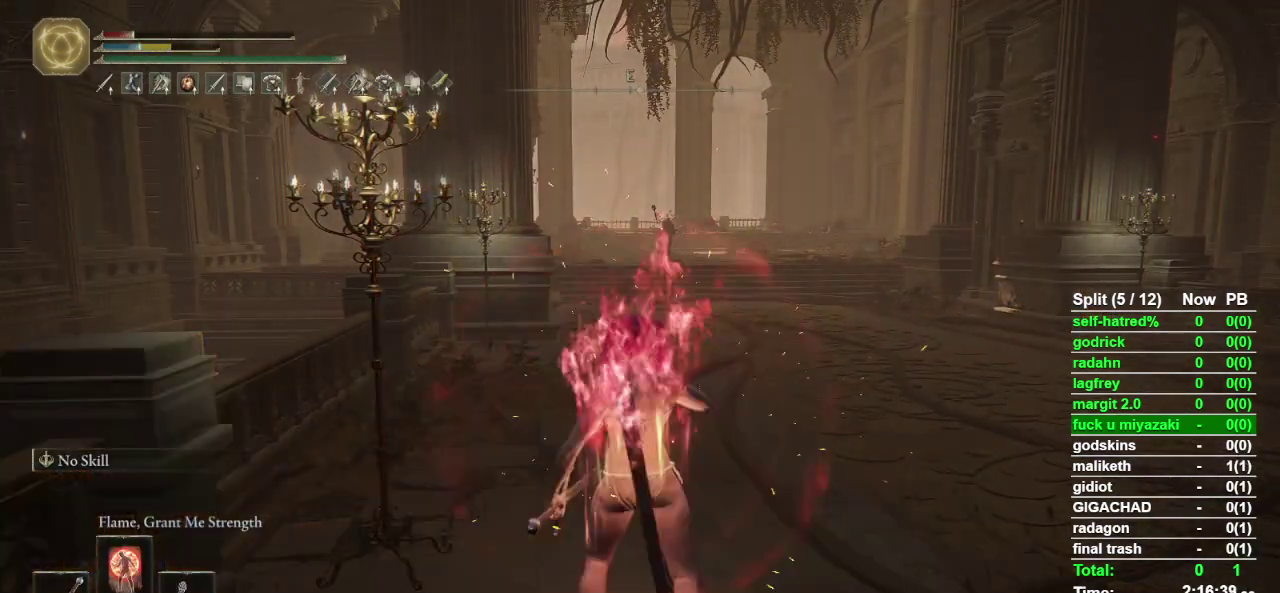
{"buttons": ["DPAD_DOWN"], "left_stick": "center", "right_stick": "center", "events": [[100, "SQUARE", "up"], [500, "DPAD_DOWN", "down"]]}
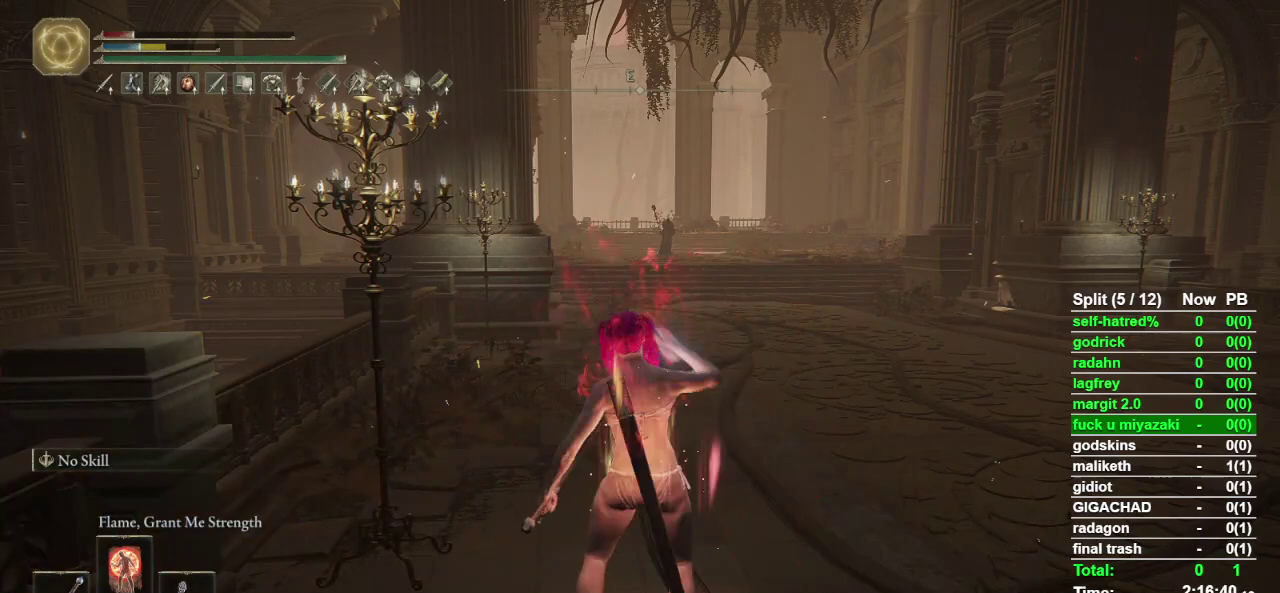
{"buttons": [], "left_stick": "up", "right_stick": "center", "events": [[67, "DPAD_DOWN", "up"], [133, "DPAD_DOWN", "down"], [233, "DPAD_DOWN", "up"], [500, "left_stick", "up"]]}
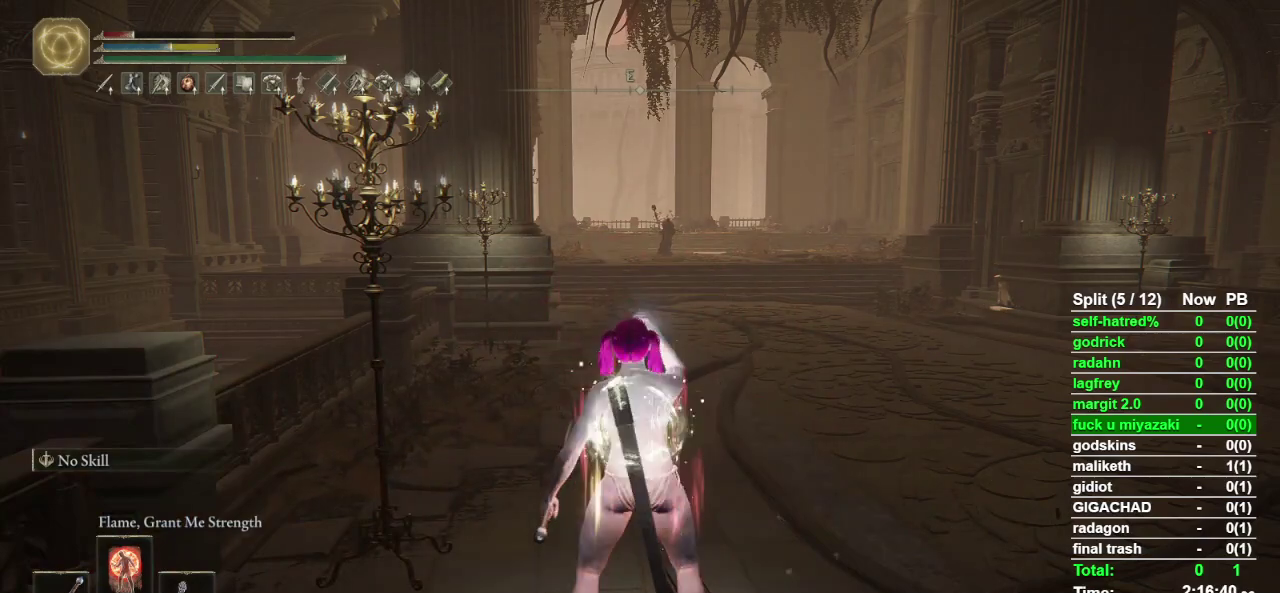
{"buttons": ["CIRCLE"], "left_stick": "up", "right_stick": "center", "events": [[100, "CIRCLE", "down"]]}
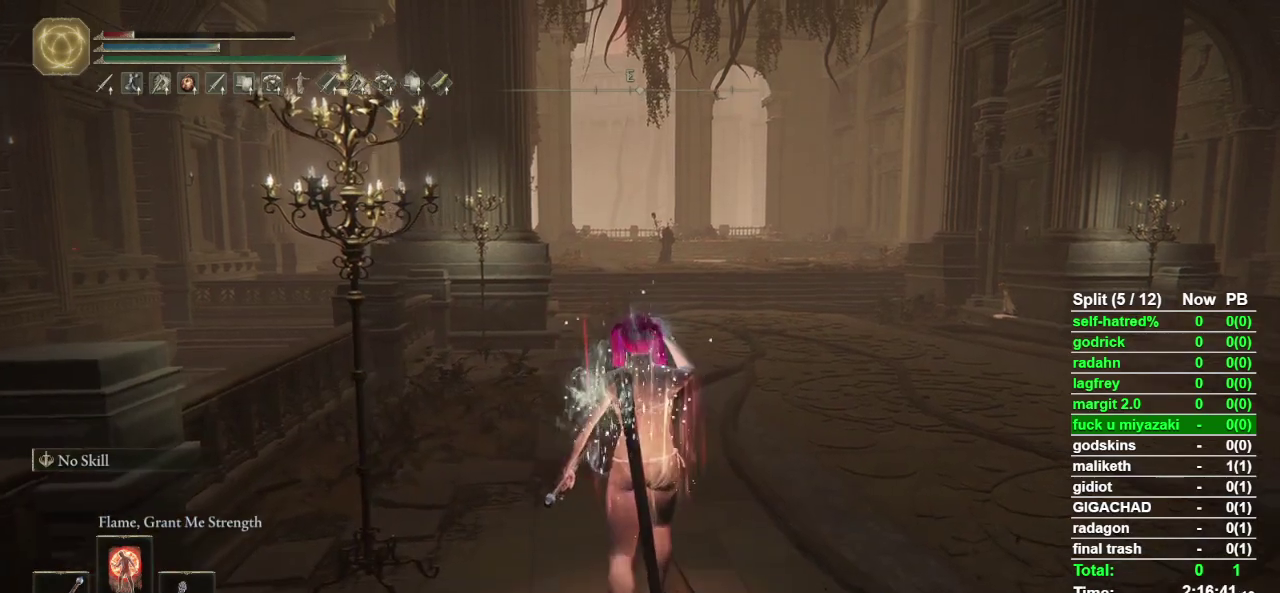
{"buttons": ["CIRCLE", "TRIANGLE"], "left_stick": "up", "right_stick": "center", "events": [[167, "TRIANGLE", "down"]]}
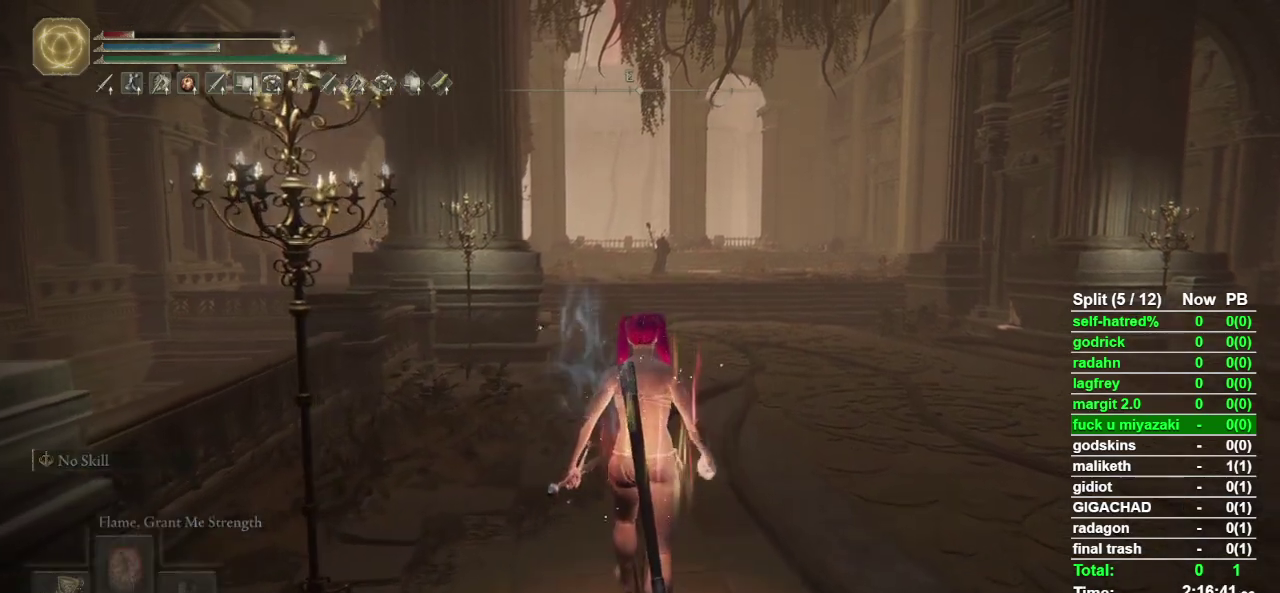
{"buttons": ["CIRCLE", "TRIANGLE"], "left_stick": "up", "right_stick": "center", "events": []}
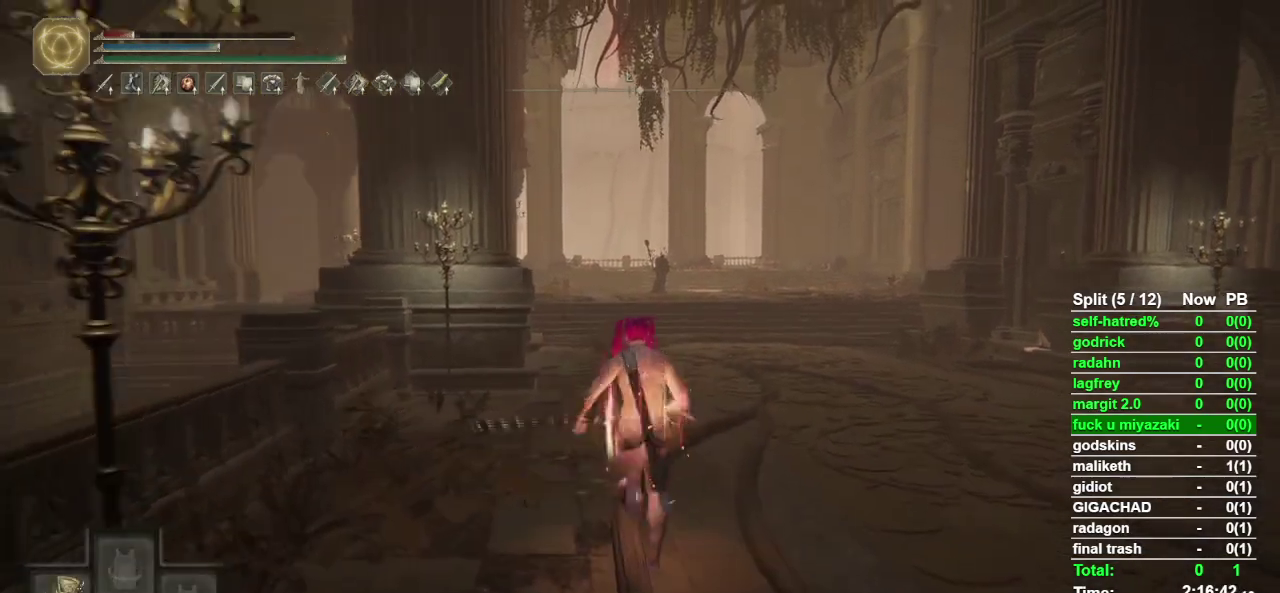
{"buttons": ["CIRCLE"], "left_stick": "up", "right_stick": "center", "events": [[33, "TRIANGLE", "up"]]}
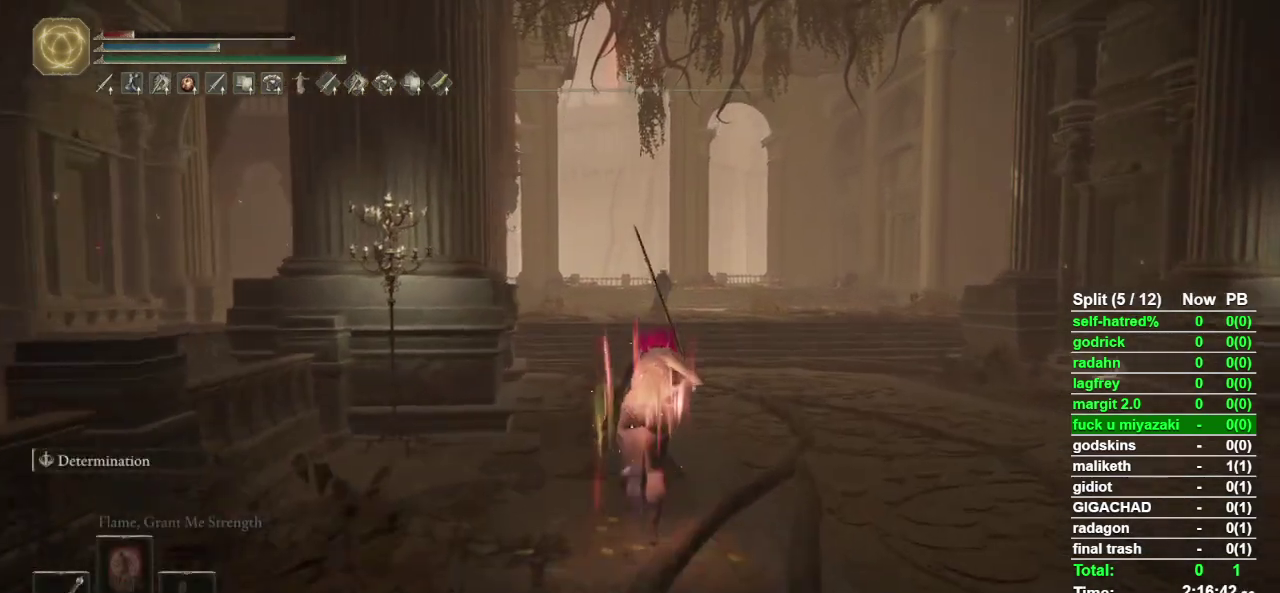
{"buttons": ["CIRCLE"], "left_stick": "up", "right_stick": "center", "events": []}
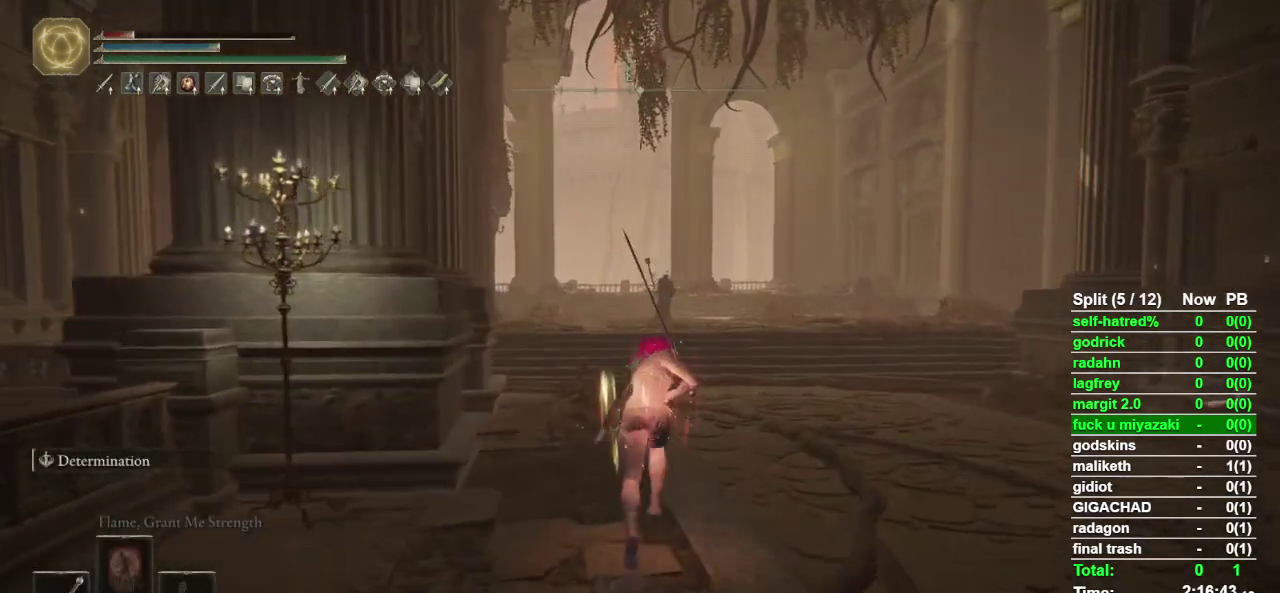
{"buttons": ["CIRCLE"], "left_stick": "up", "right_stick": "center", "events": []}